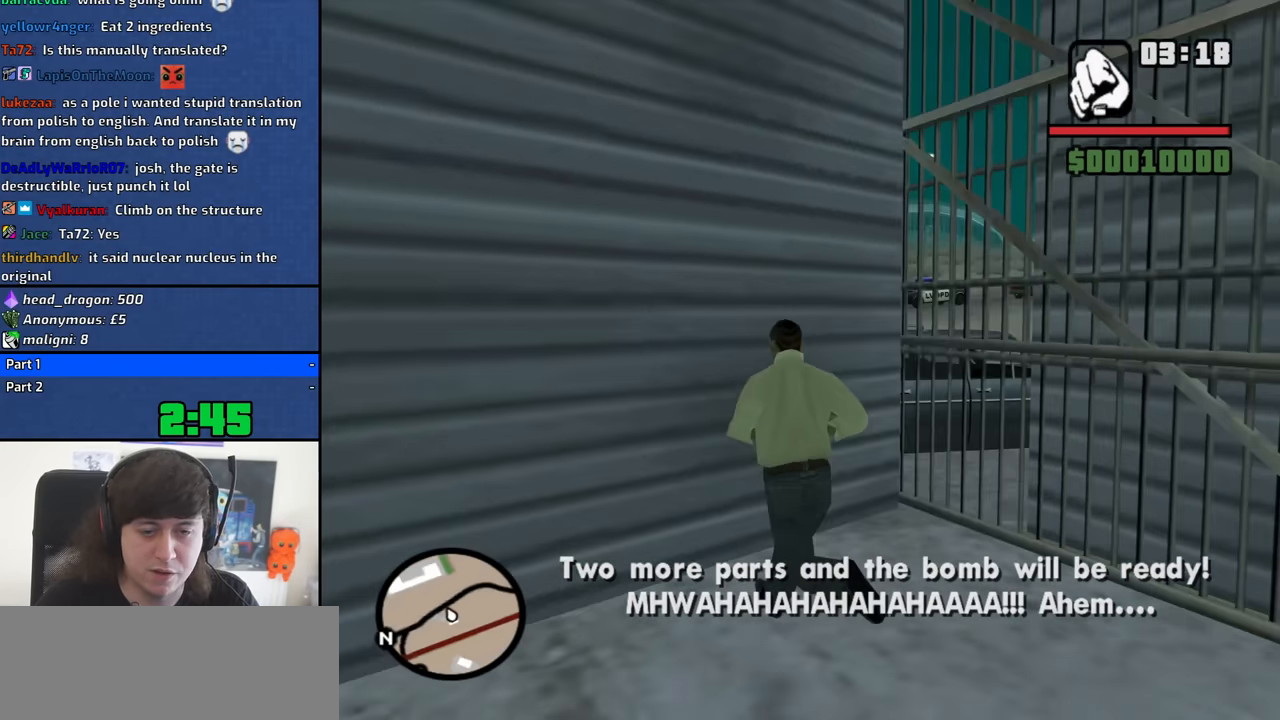
Gameplay with keyboard and mouse; each line is a JSON object with the keys and mouse buttons held at the frame after it. "events" lists presses ("down") and releases ("up") of "1", "2", "3", "4", "5", "6", "8", "a", "alt", "b", "c", "ctrl", "d", "down", "e", "escape", "f", "f1", "f2", "f3", "g", "h", "left", "n", "num2", "q", "r", "right", "s", "shift", "space", "t", "tab", "up", "v", "w", "x", "y", "z", "mouse_left", "mouse_middle", "mouse_right", "mouse_wheel_up" and "mouse_wheel_down" between this image and that frame as [ms after this image, input, new state], when the widget could be followed in between. "mouse_left", "mouse_middle", "mouse_right", "mouse_wheel_up", "mouse_wheel_down" = the "left", "middle", "right", "wheel_up", "wheel_down" buttons of the "mouse" list. No other keys are recorded. Mouse movement is not recorded.
{"keys": ["w"], "mouse": [], "events": [[233, "a", "up"], [366, "shift", "up"]]}
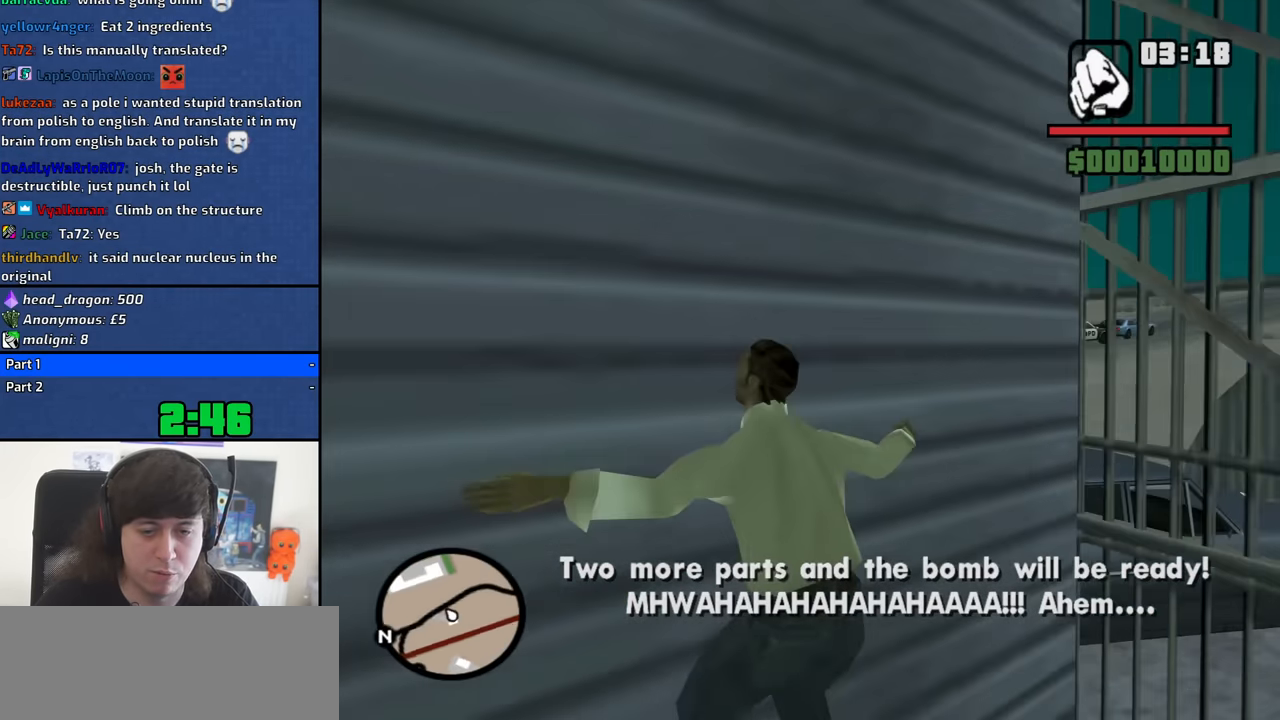
{"keys": ["w"], "mouse": [], "events": []}
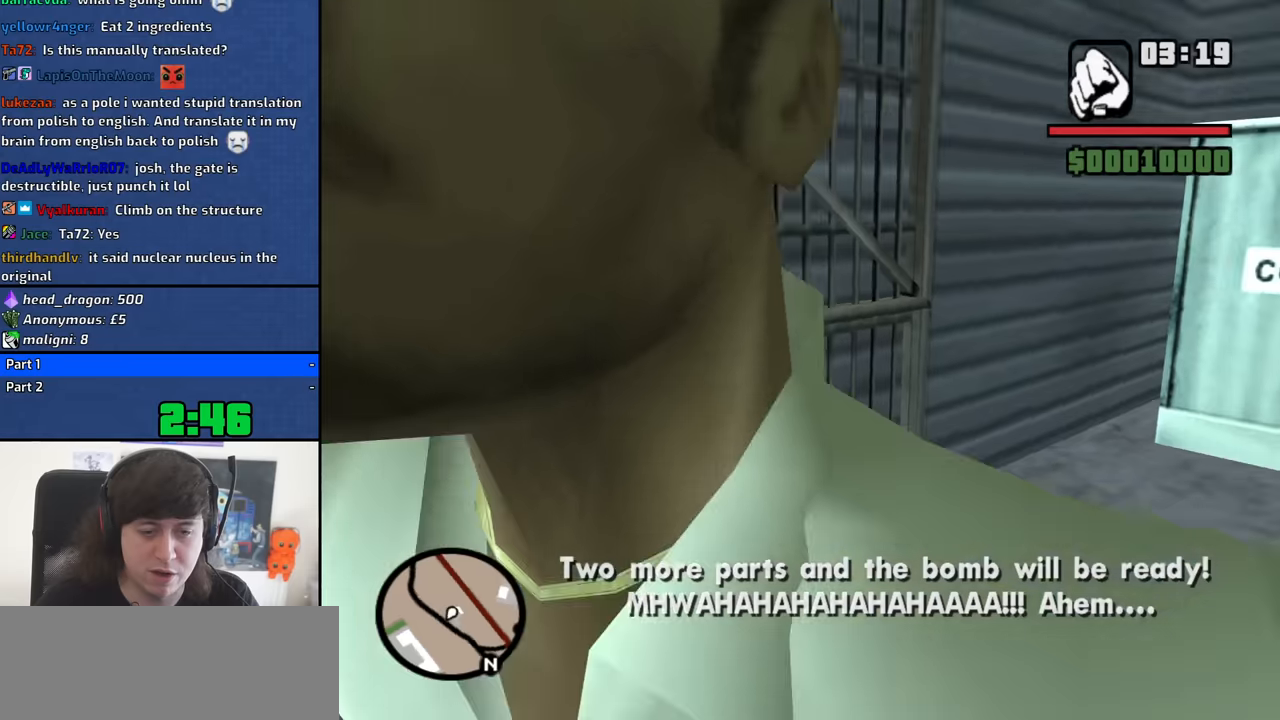
{"keys": ["d", "w"], "mouse": [], "events": [[500, "d", "down"]]}
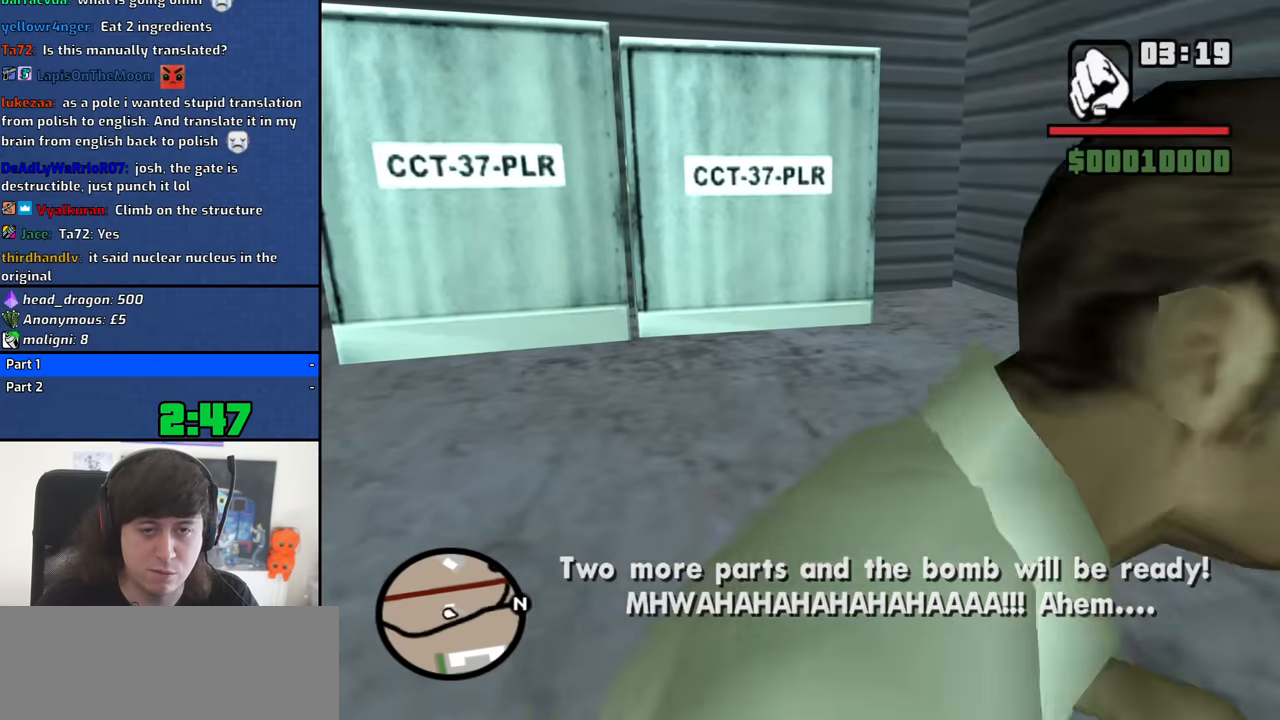
{"keys": ["shift", "w"], "mouse": [], "events": [[183, "d", "up"], [416, "shift", "down"]]}
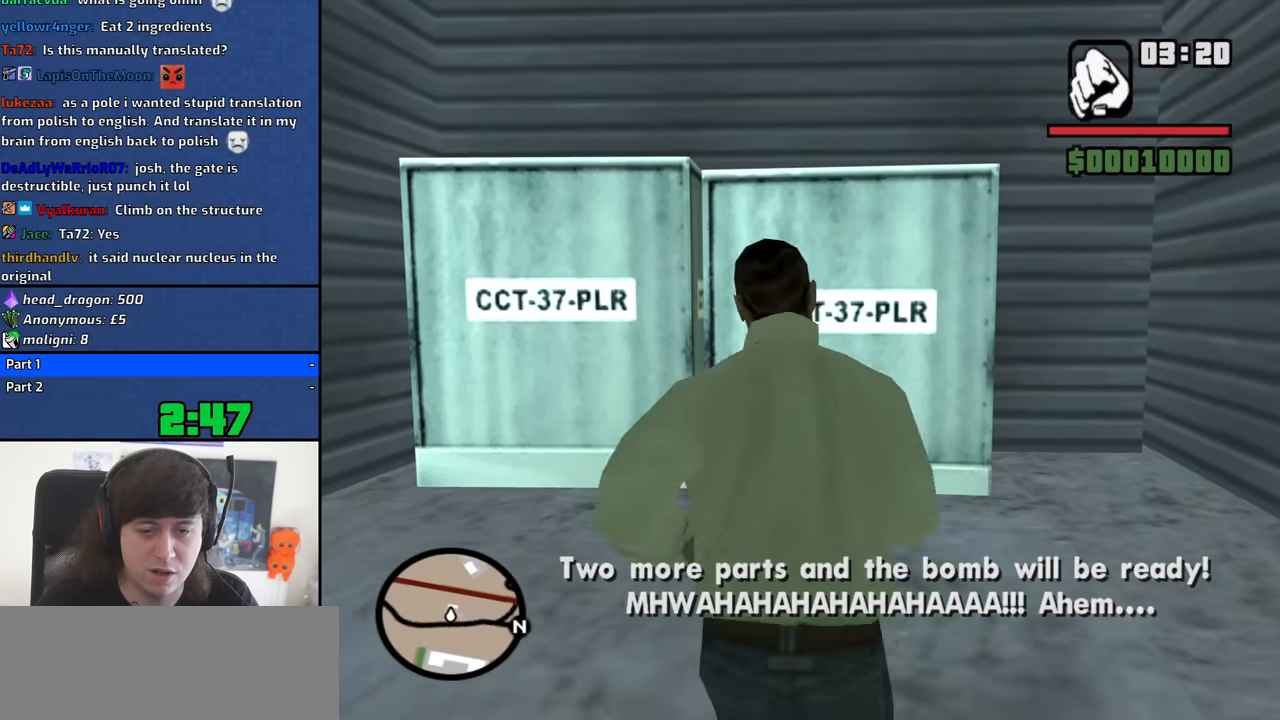
{"keys": ["shift", "w"], "mouse": [], "events": []}
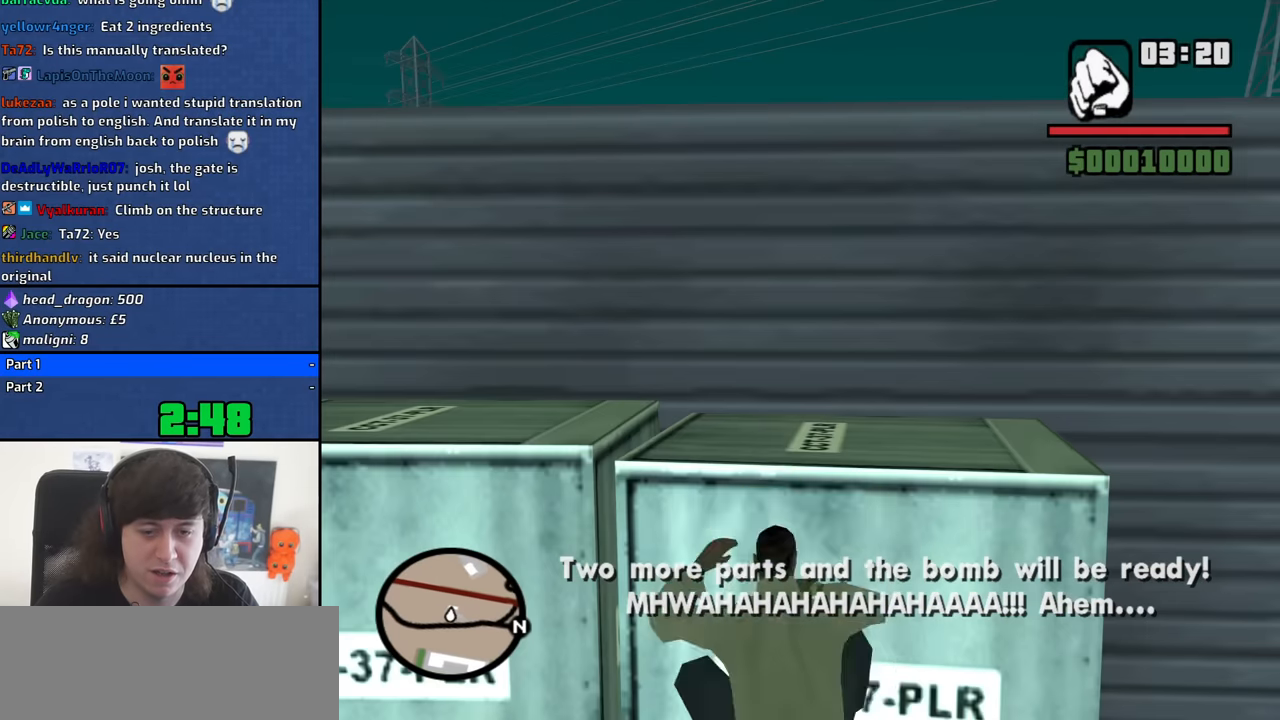
{"keys": ["shift", "w"], "mouse": [], "events": []}
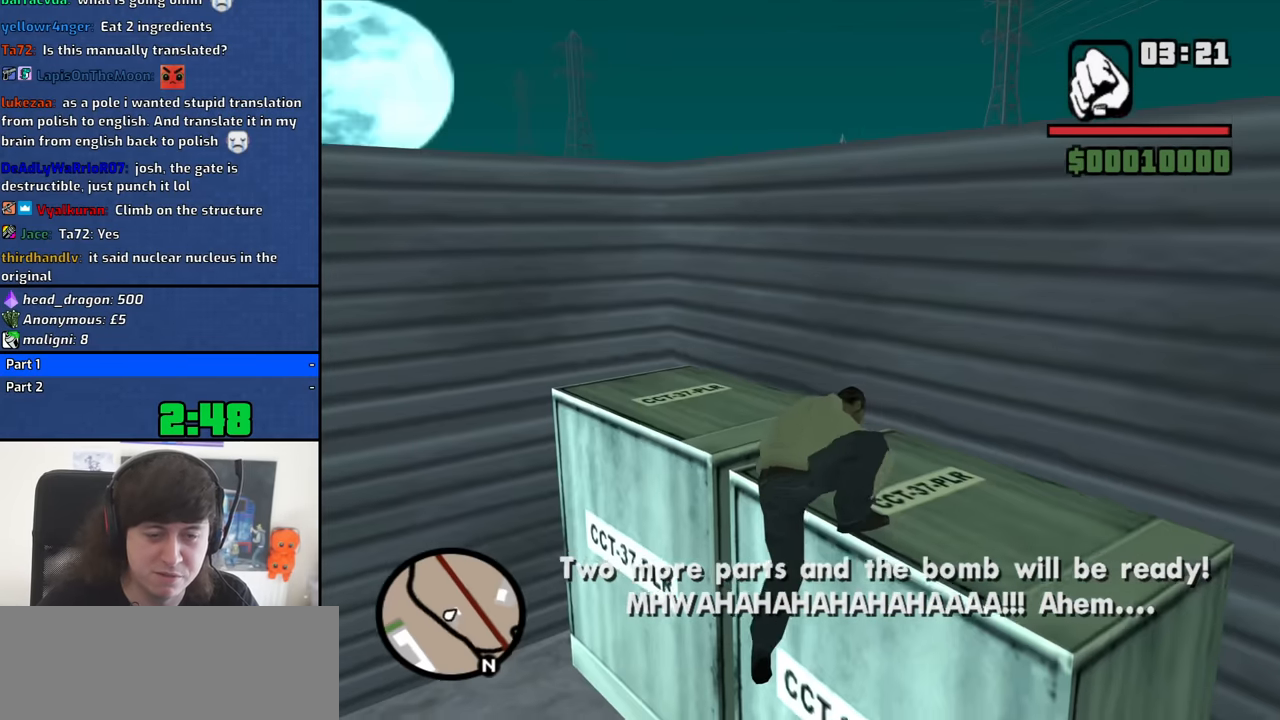
{"keys": ["w"], "mouse": [], "events": [[233, "shift", "up"]]}
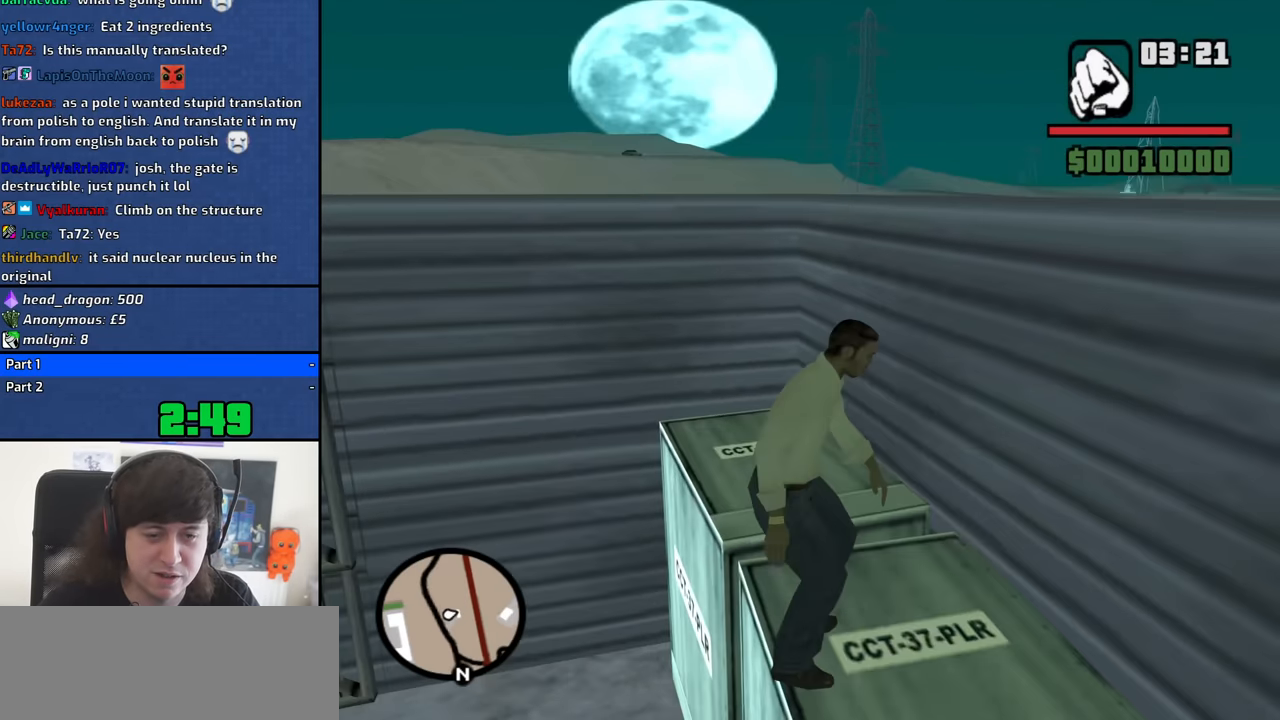
{"keys": ["w"], "mouse": [], "events": []}
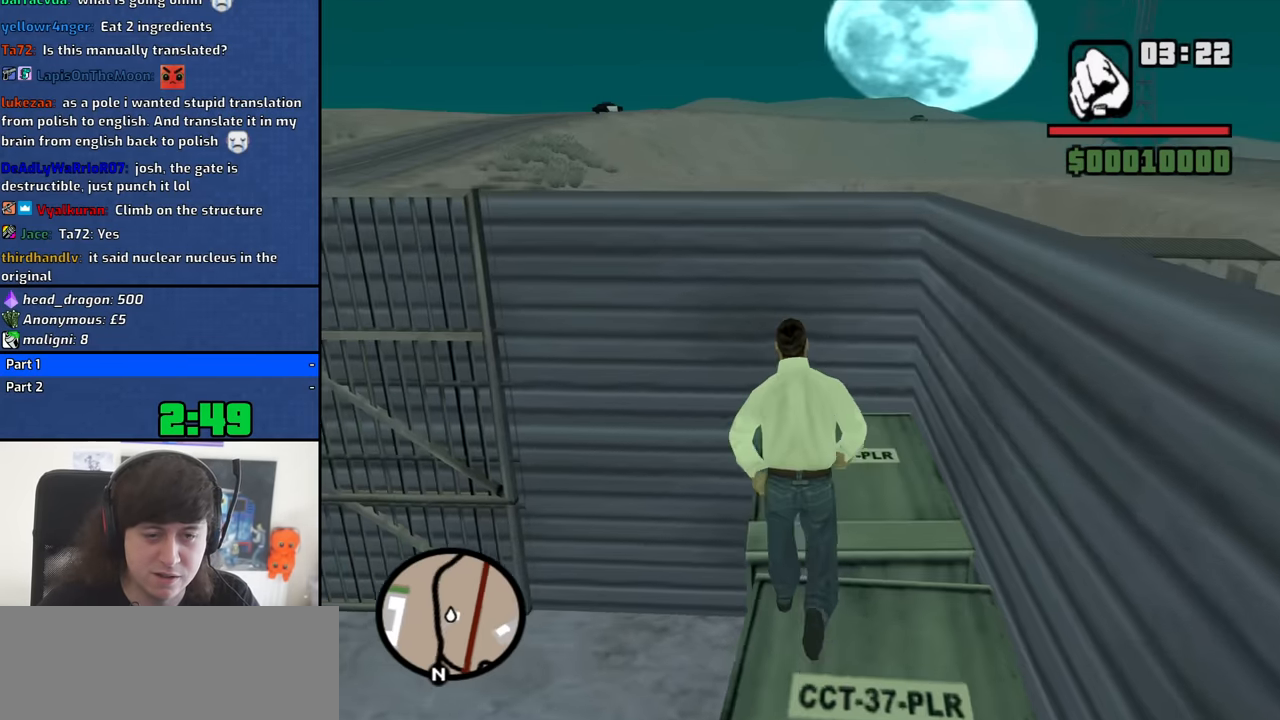
{"keys": ["shift"], "mouse": [], "events": [[33, "shift", "down"], [83, "w", "up"]]}
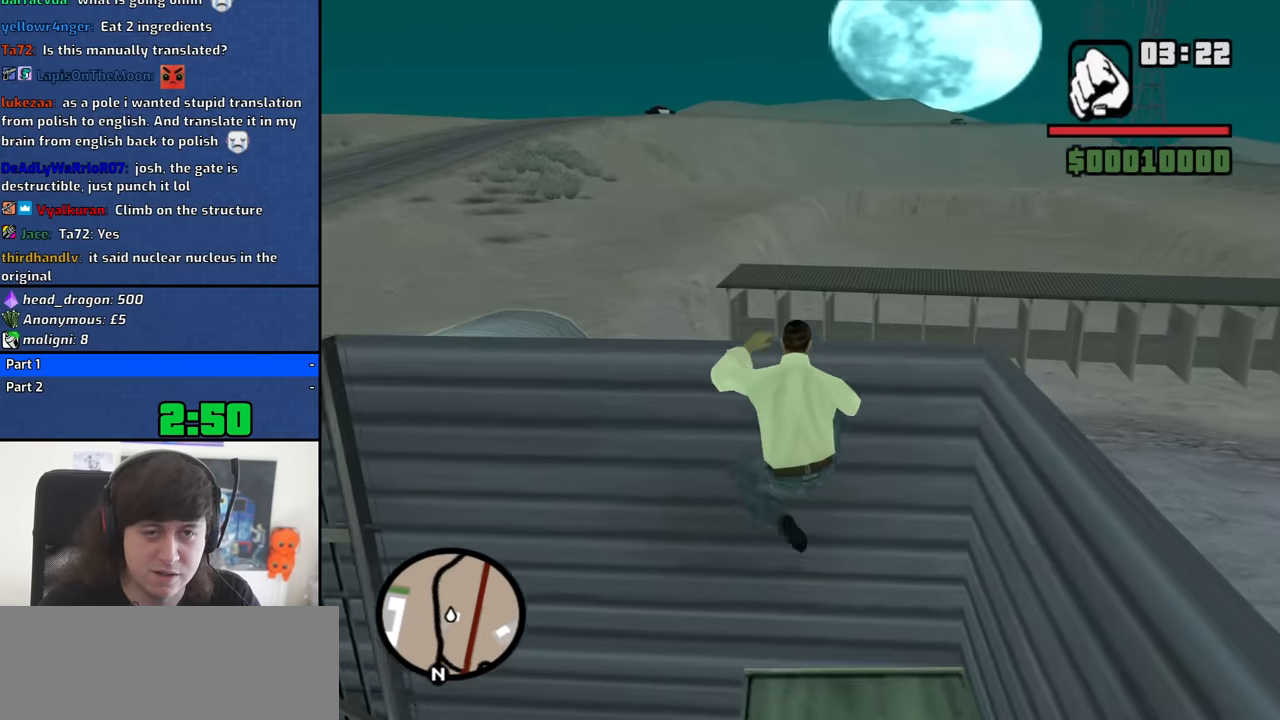
{"keys": ["shift"], "mouse": [], "events": []}
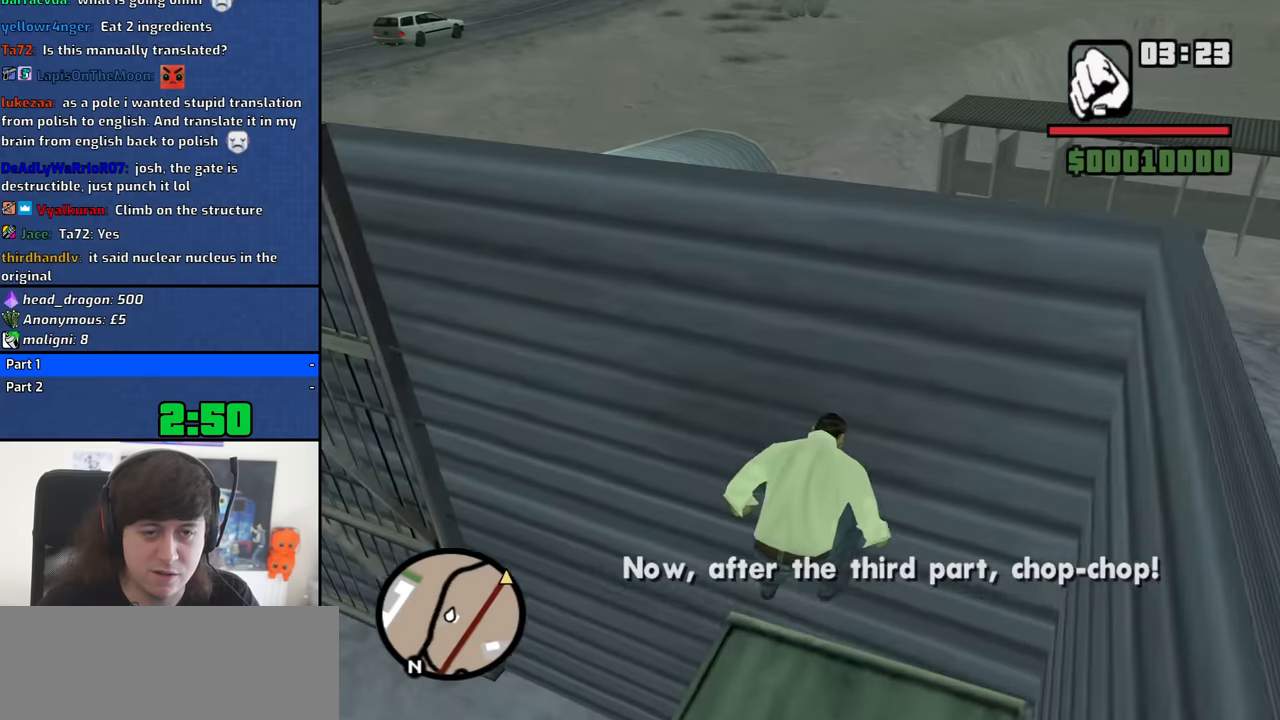
{"keys": [], "mouse": [], "events": [[17, "shift", "up"], [250, "shift", "down"], [300, "shift", "up"], [383, "shift", "down"], [433, "shift", "up"]]}
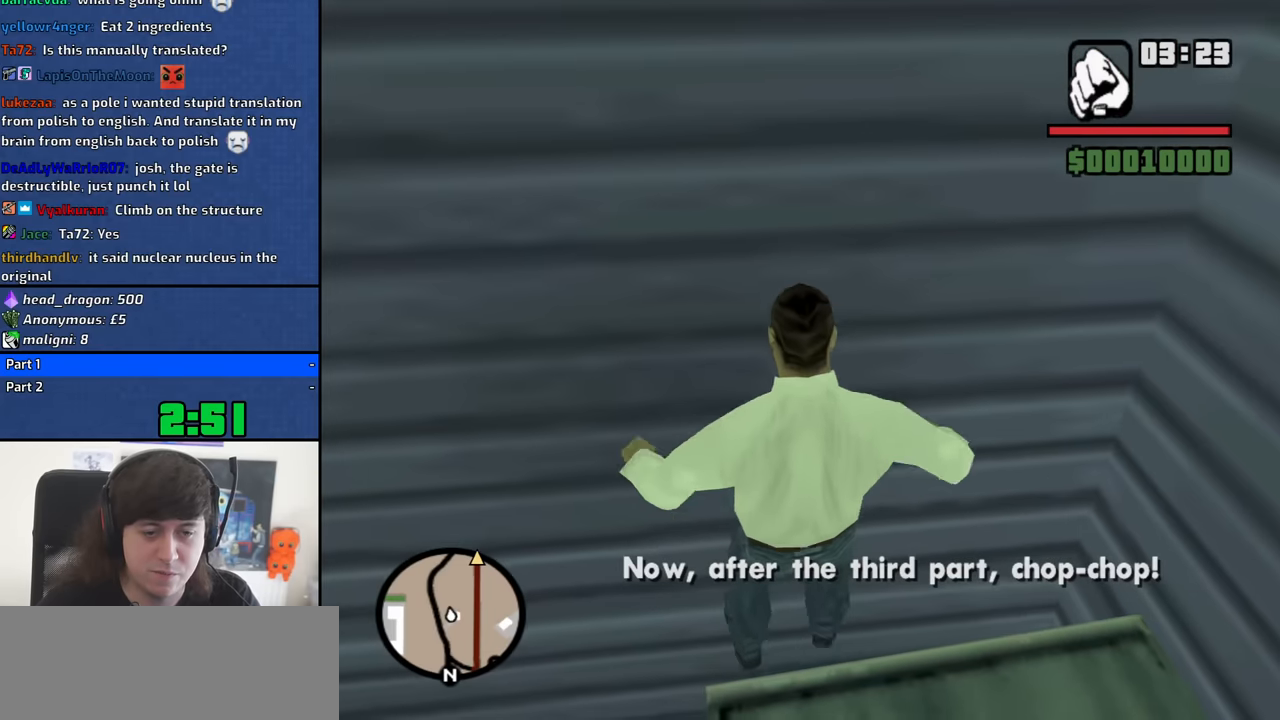
{"keys": ["shift"], "mouse": [], "events": [[33, "shift", "down"], [83, "shift", "up"], [167, "shift", "down"], [217, "shift", "up"], [317, "shift", "down"], [400, "shift", "up"], [450, "shift", "down"]]}
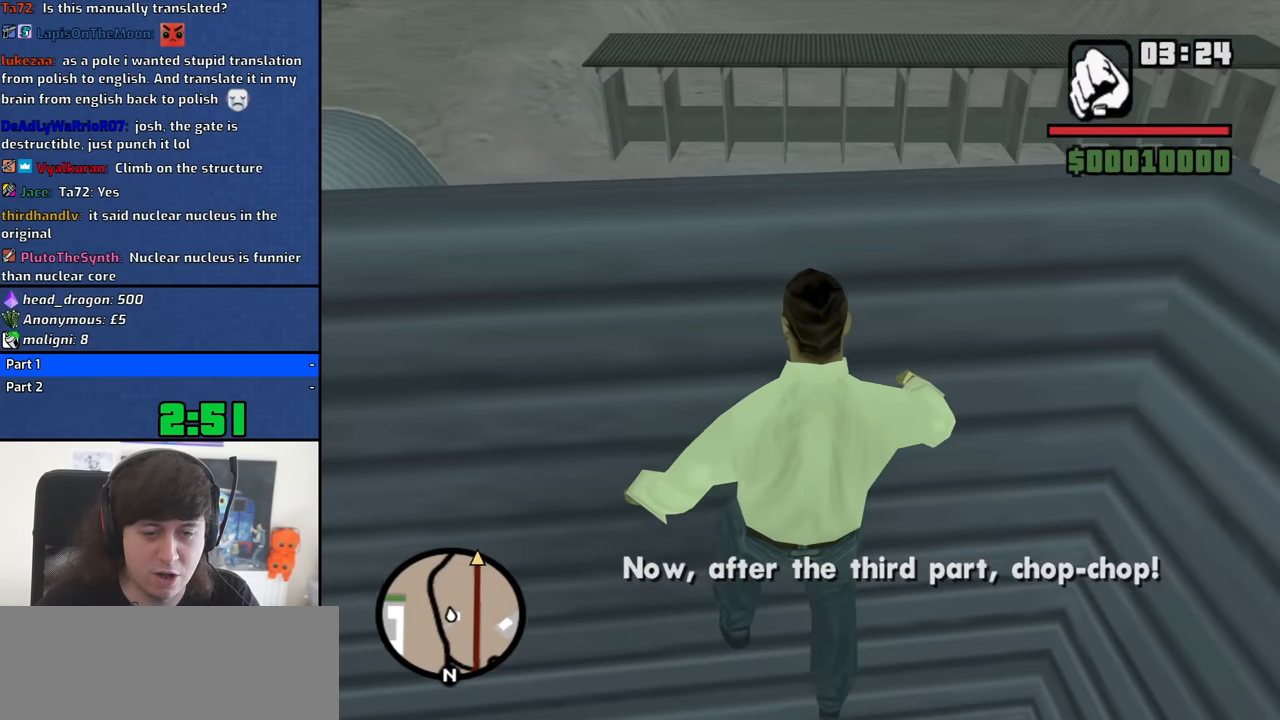
{"keys": ["w"], "mouse": [], "events": [[50, "shift", "up"], [100, "shift", "down"], [183, "shift", "up"], [233, "shift", "down"], [333, "shift", "up"], [467, "w", "down"]]}
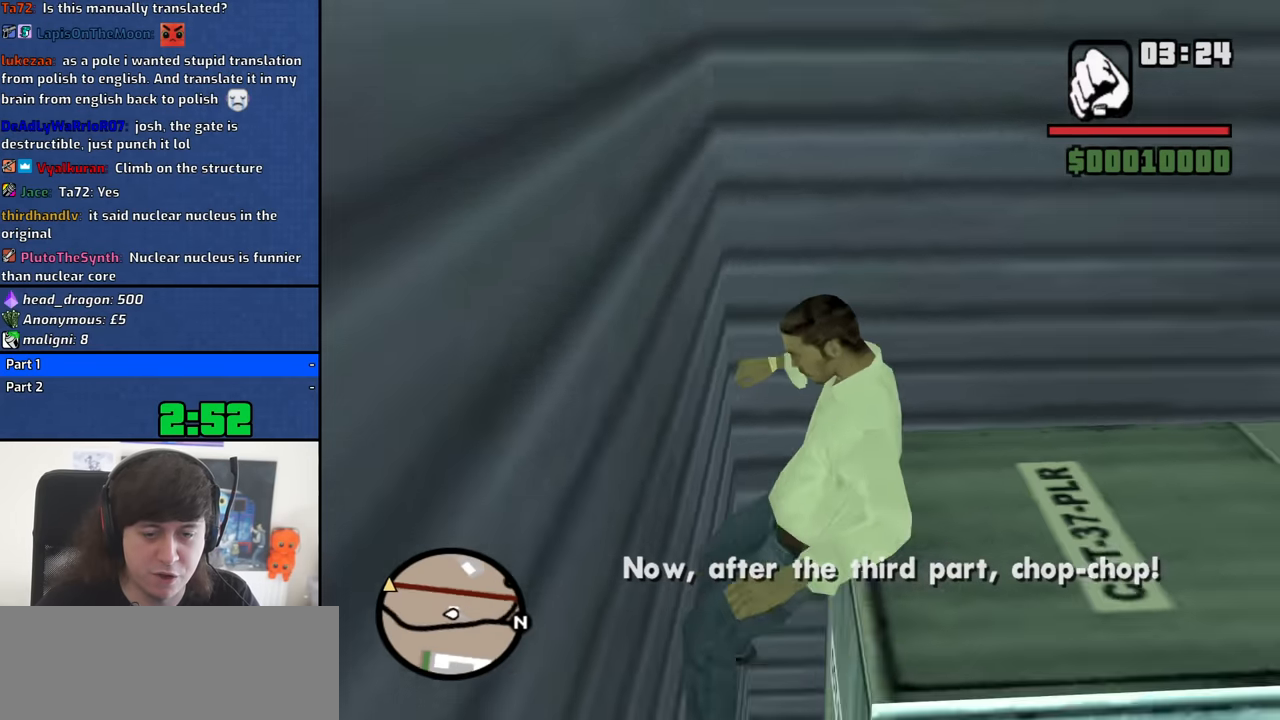
{"keys": ["w"], "mouse": [], "events": []}
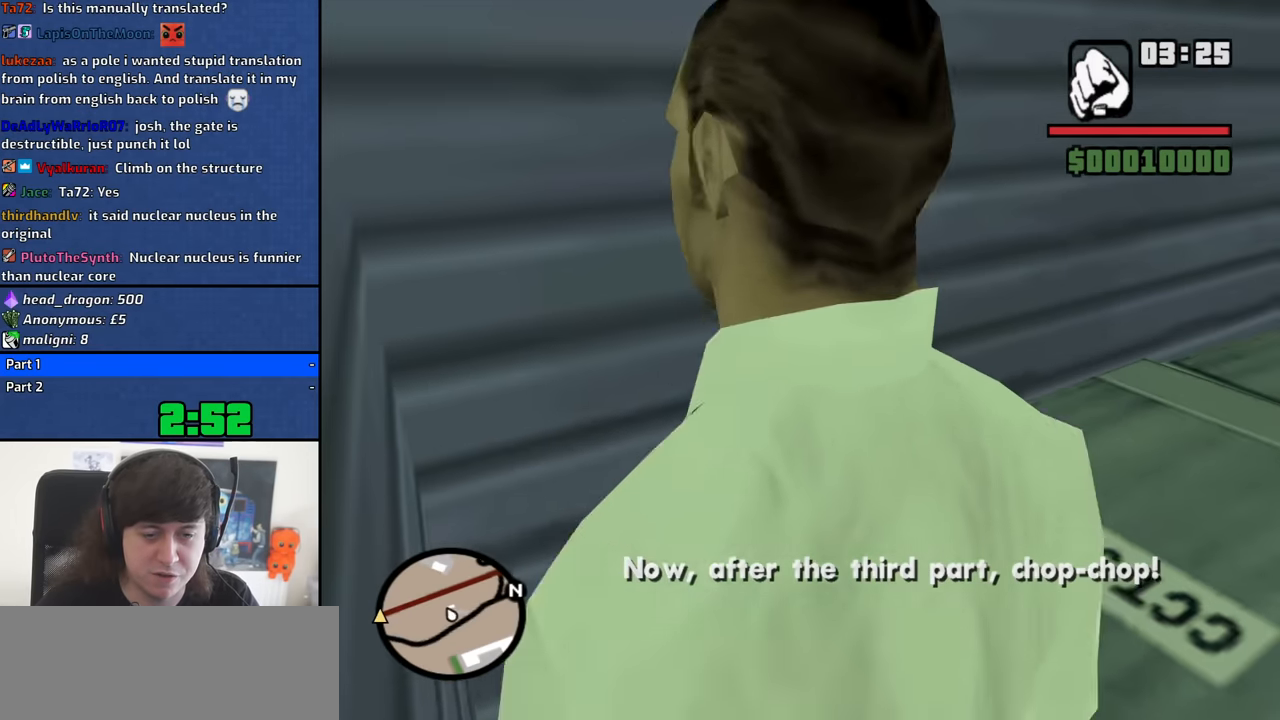
{"keys": ["w"], "mouse": [], "events": [[217, "shift", "down"], [367, "shift", "up"], [400, "shift", "down"], [500, "shift", "up"]]}
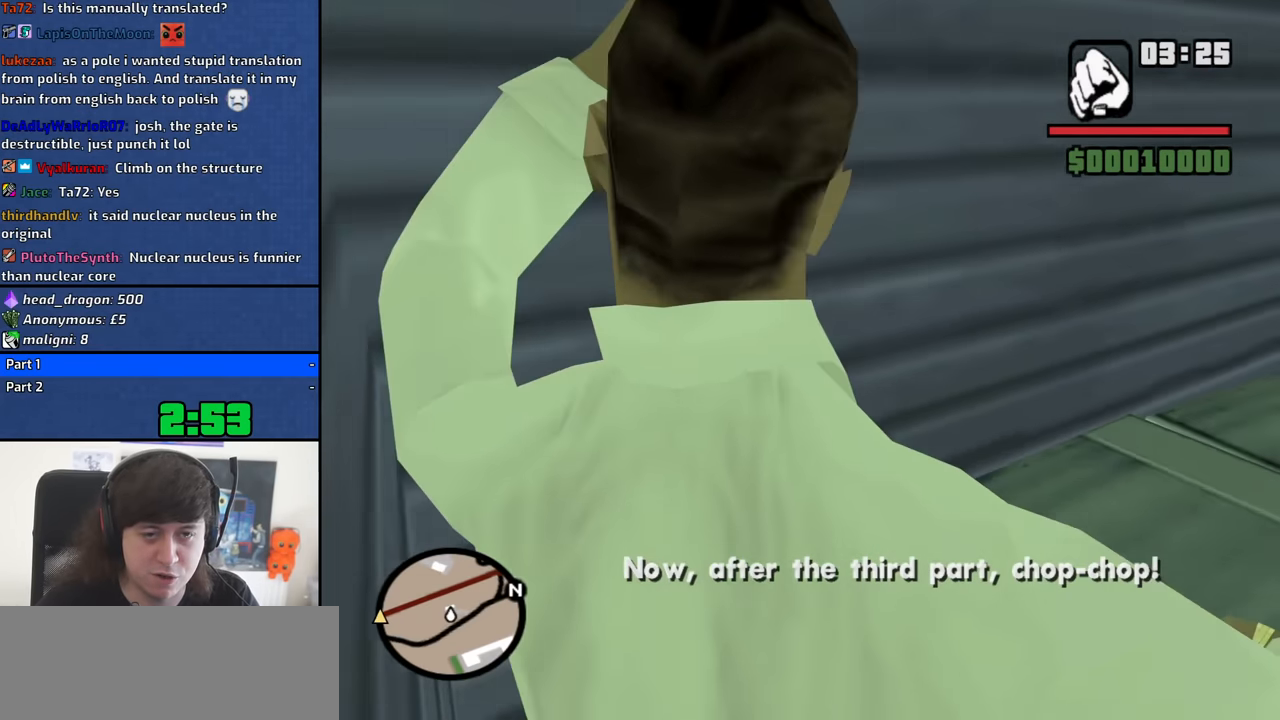
{"keys": ["w"], "mouse": [], "events": [[100, "shift", "down"], [183, "shift", "up"], [283, "shift", "down"], [367, "shift", "up"]]}
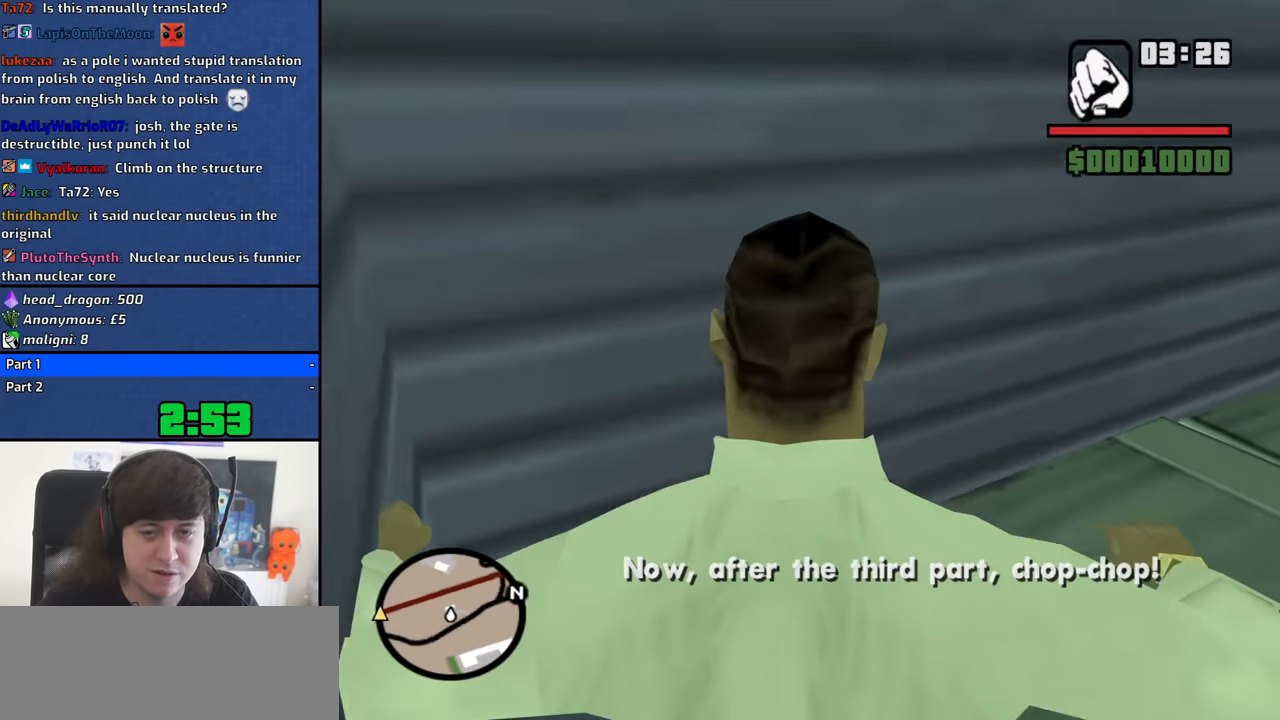
{"keys": ["w"], "mouse": [], "events": []}
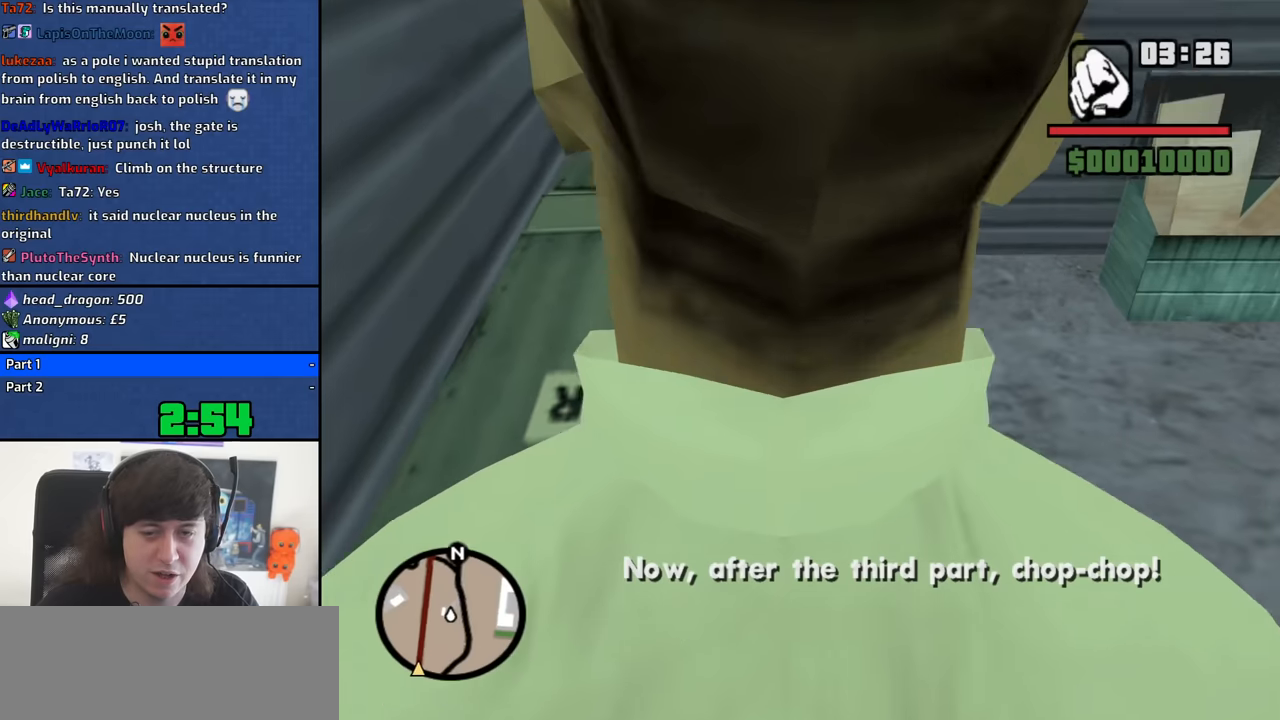
{"keys": ["shift", "w"], "mouse": [], "events": [[117, "shift", "down"], [217, "shift", "up"], [317, "shift", "down"], [400, "shift", "up"], [450, "shift", "down"]]}
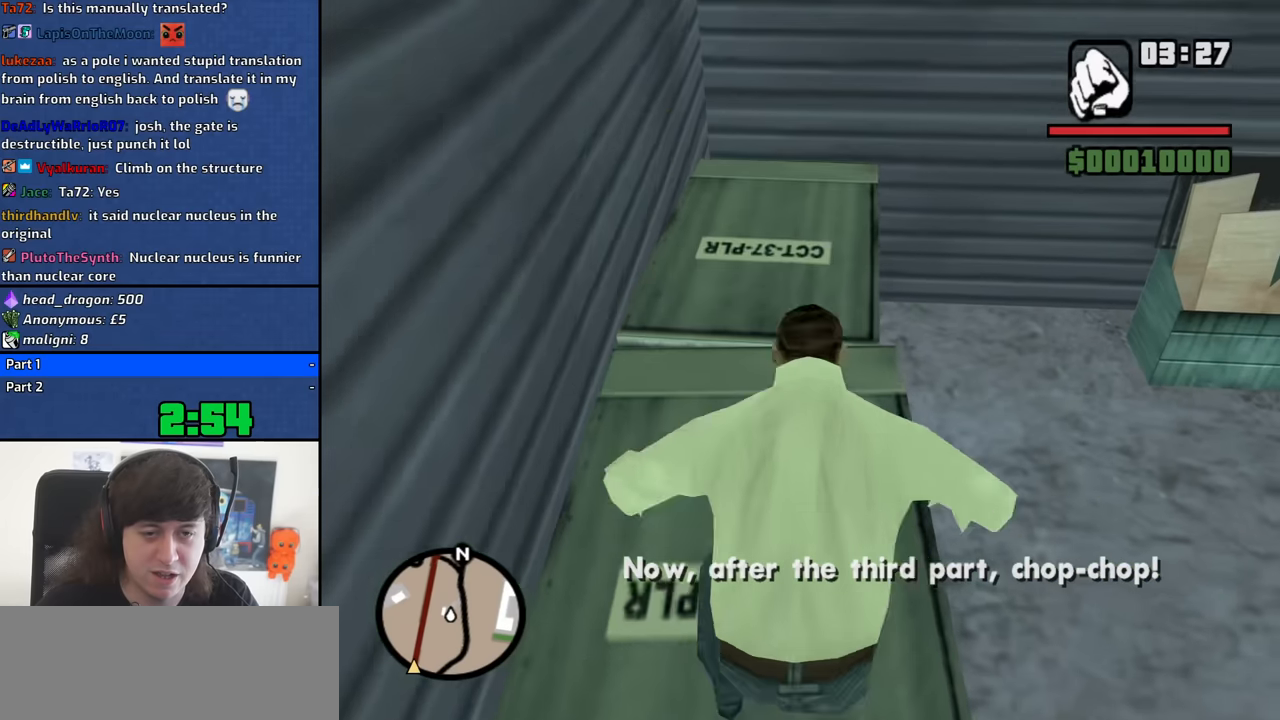
{"keys": ["w"], "mouse": [], "events": [[50, "shift", "up"]]}
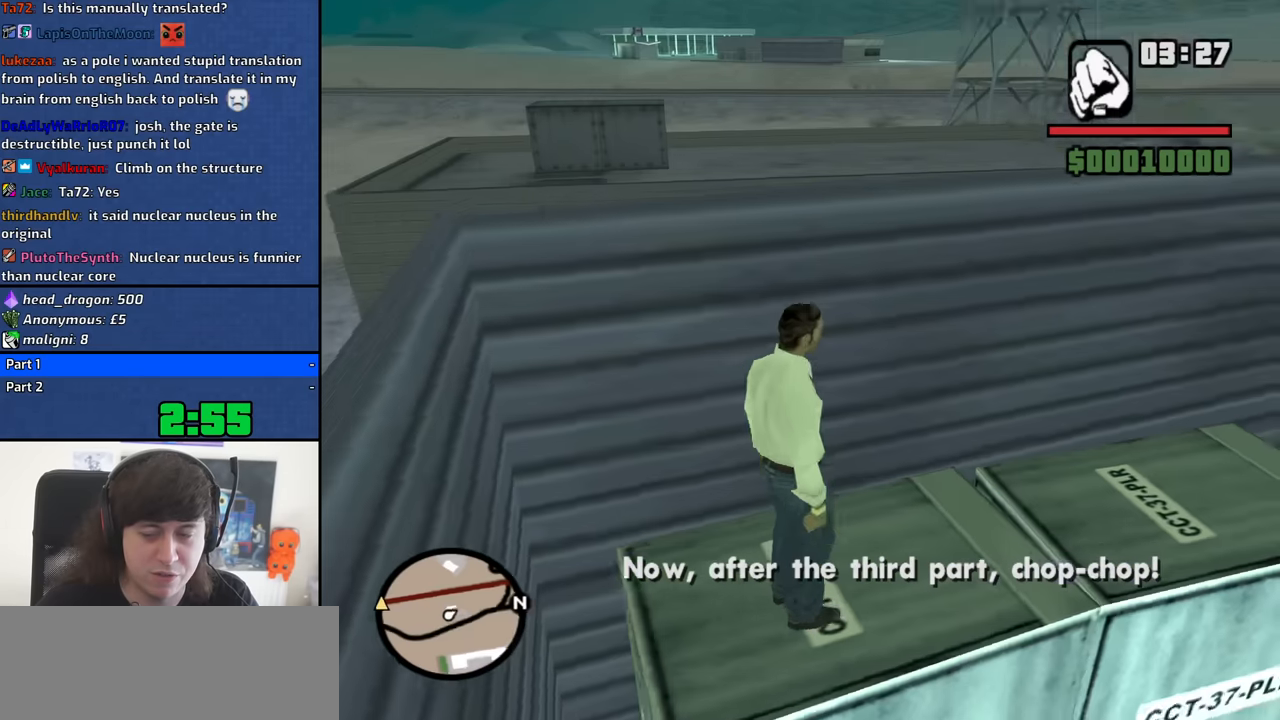
{"keys": ["shift", "w"], "mouse": [], "events": [[117, "shift", "down"]]}
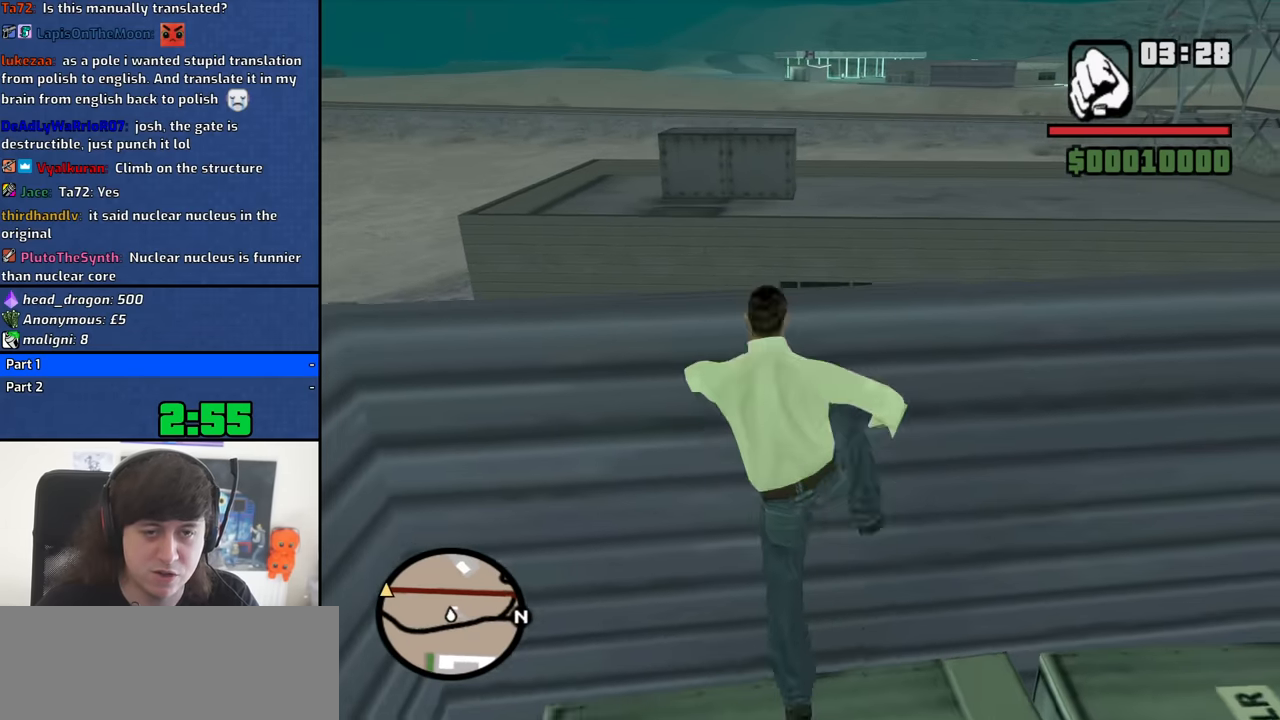
{"keys": ["shift", "w"], "mouse": [], "events": []}
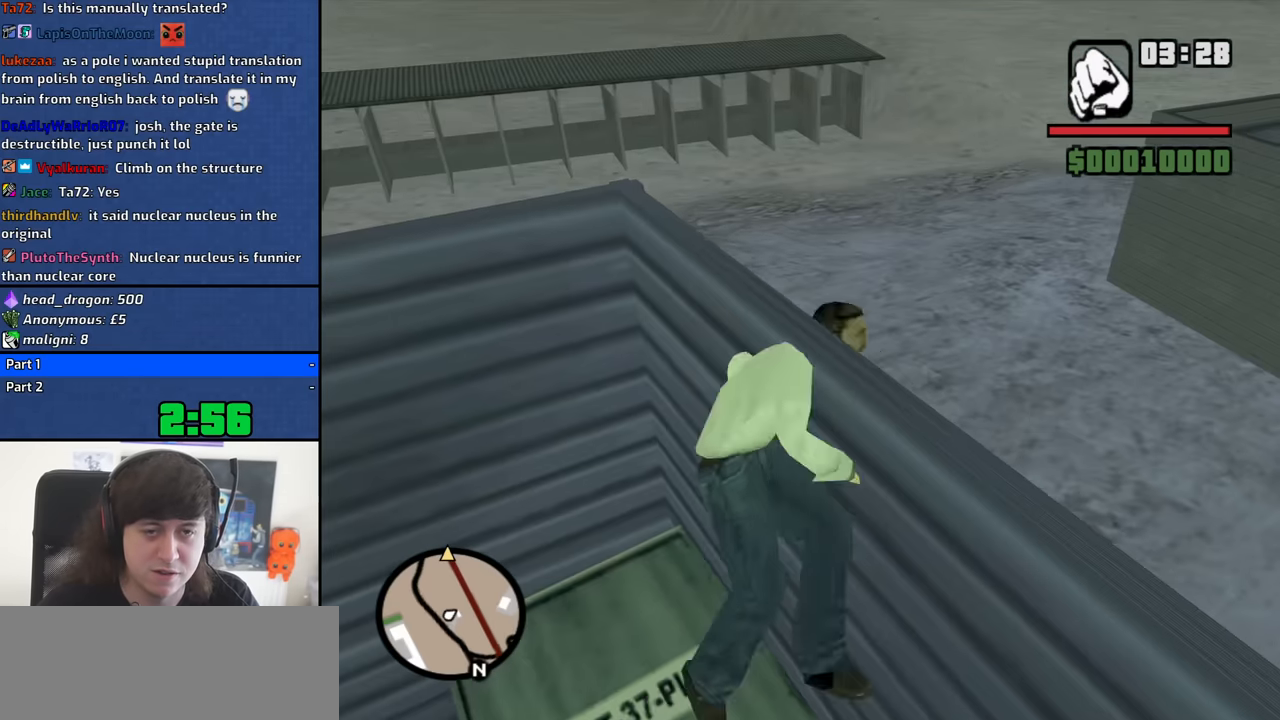
{"keys": ["w"], "mouse": [], "events": [[367, "shift", "up"]]}
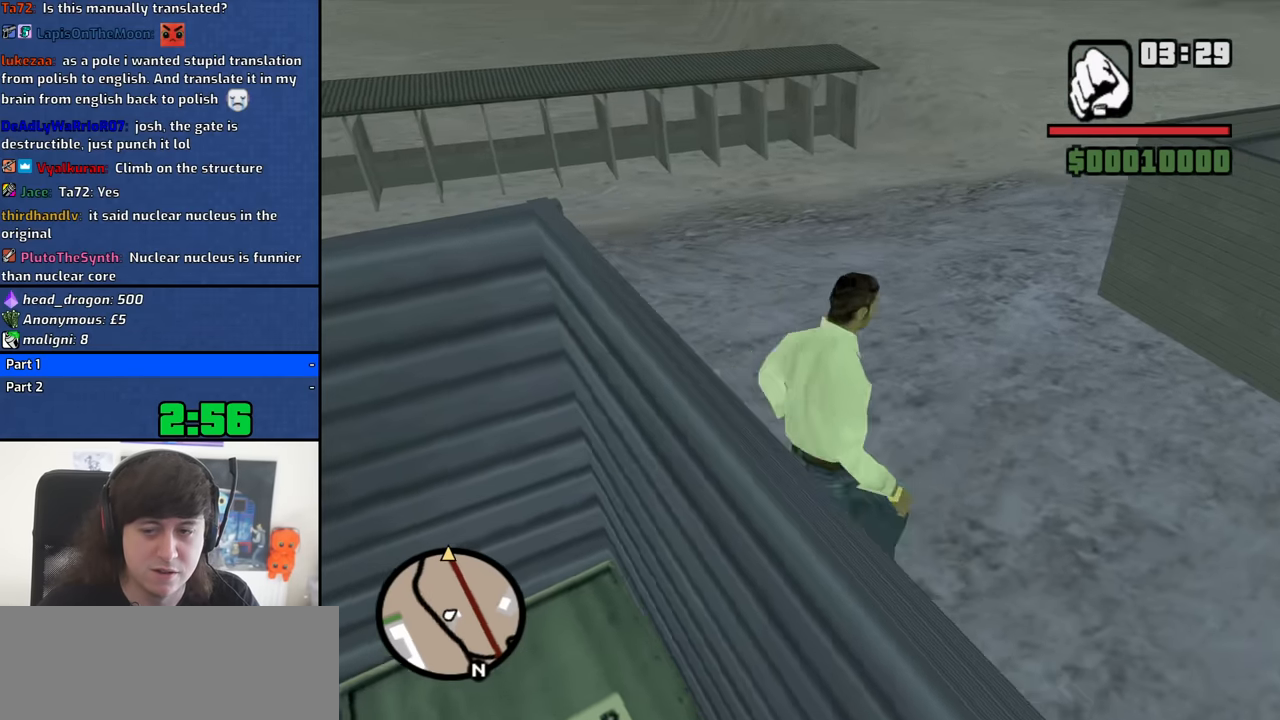
{"keys": ["w"], "mouse": [], "events": [[117, "space", "down"], [200, "space", "up"], [300, "space", "down"], [384, "space", "up"]]}
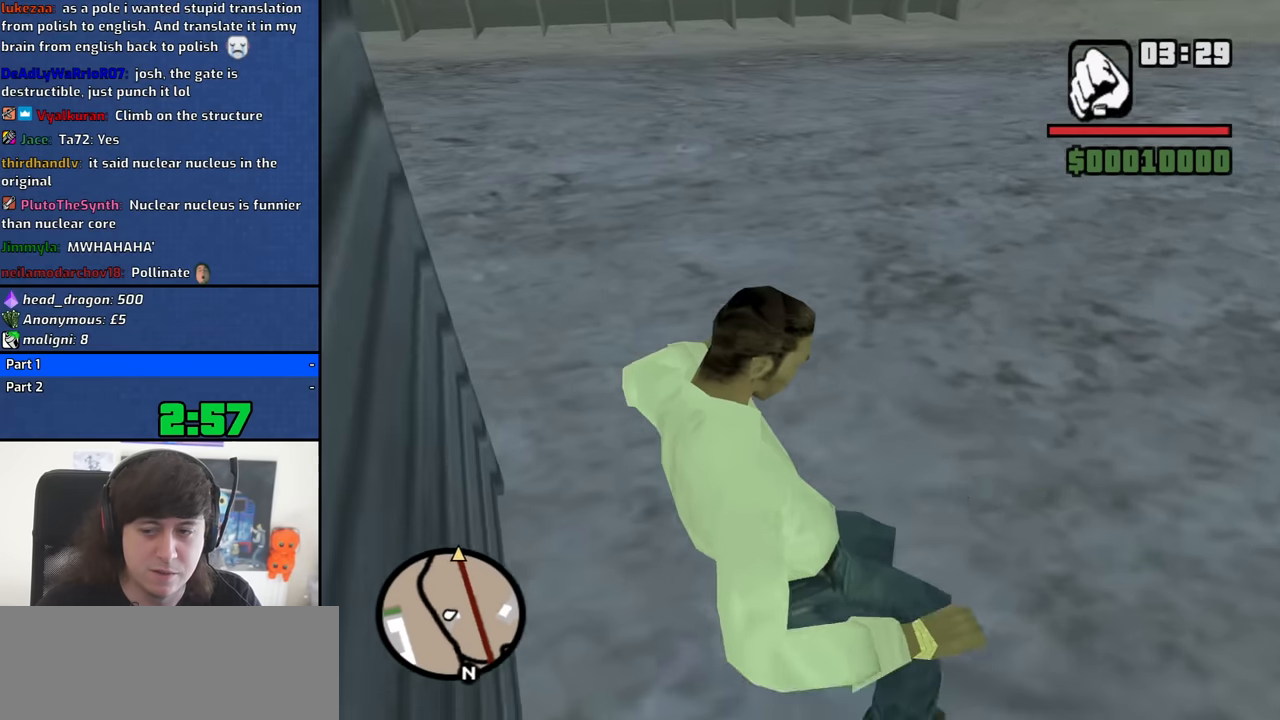
{"keys": ["w"], "mouse": [], "events": [[34, "space", "down"], [84, "space", "up"], [217, "space", "down"], [267, "space", "up"], [400, "space", "down"], [450, "space", "up"]]}
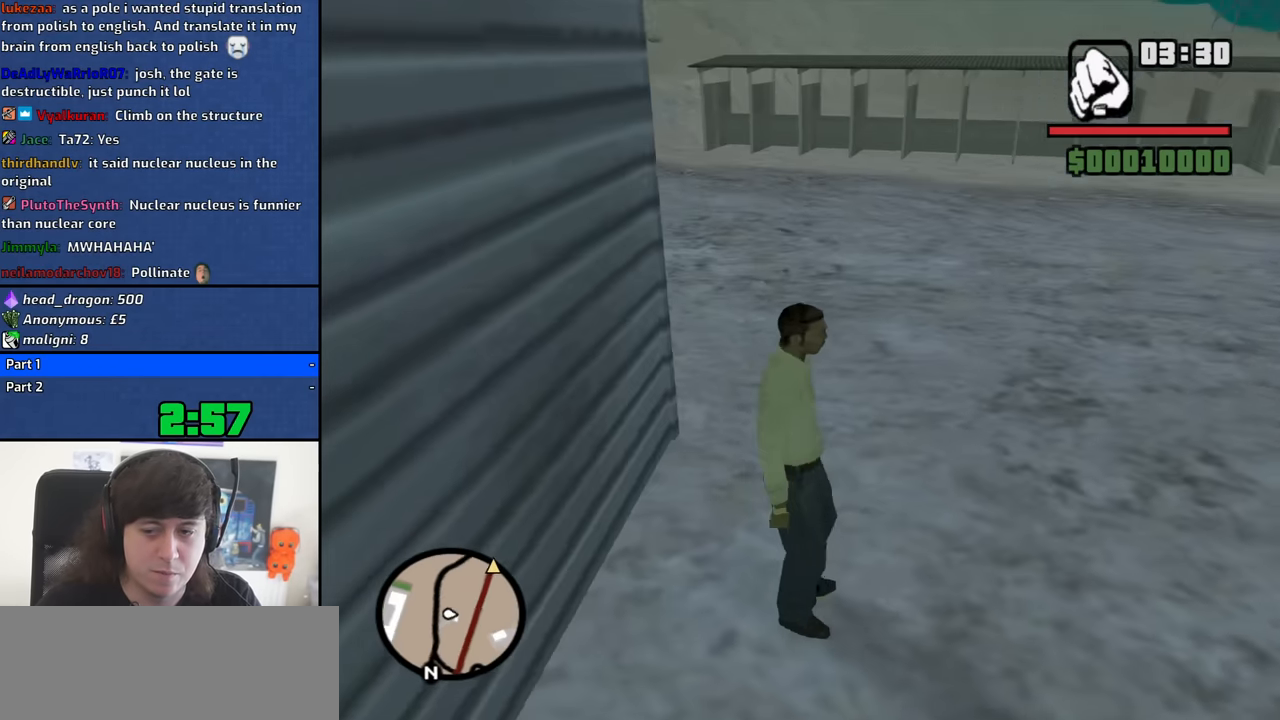
{"keys": ["d", "space", "w"], "mouse": [], "events": [[100, "space", "down"], [134, "d", "down"], [184, "space", "up"], [284, "space", "down"], [334, "space", "up"], [467, "space", "down"]]}
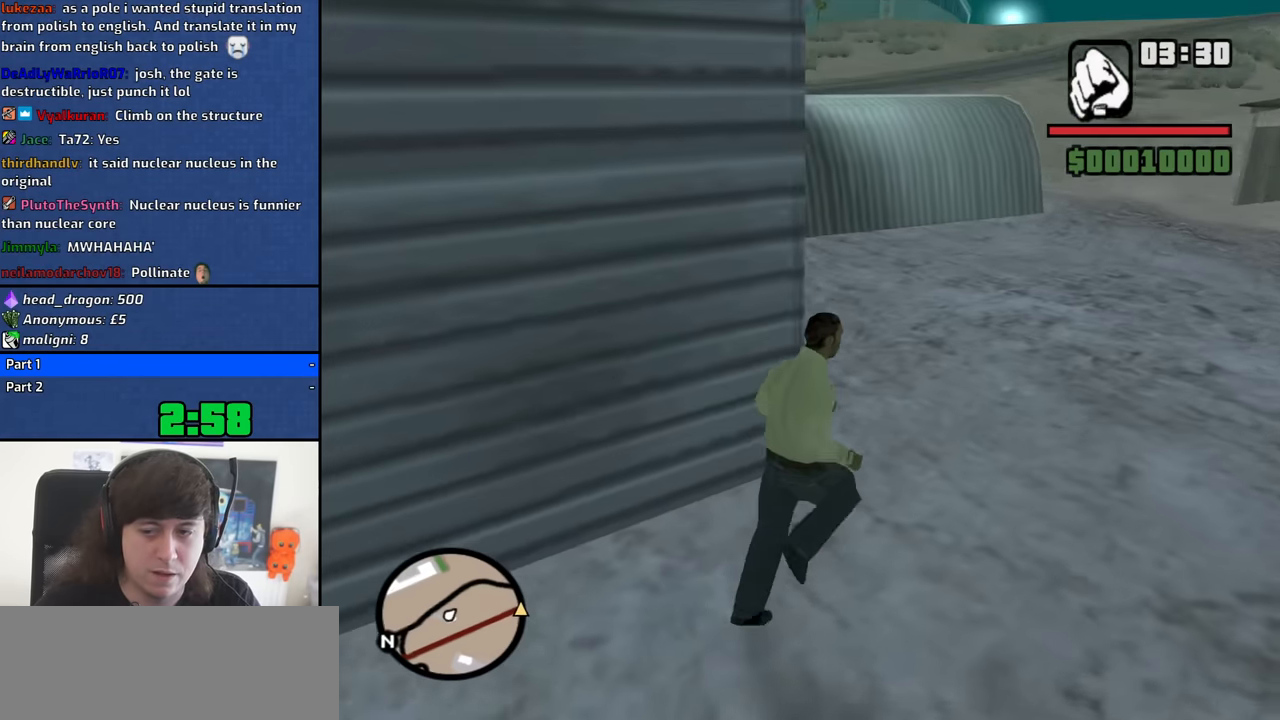
{"keys": ["w"], "mouse": [], "events": [[67, "space", "up"], [150, "space", "down"], [250, "space", "up"], [384, "space", "down"], [484, "d", "up"], [484, "space", "up"]]}
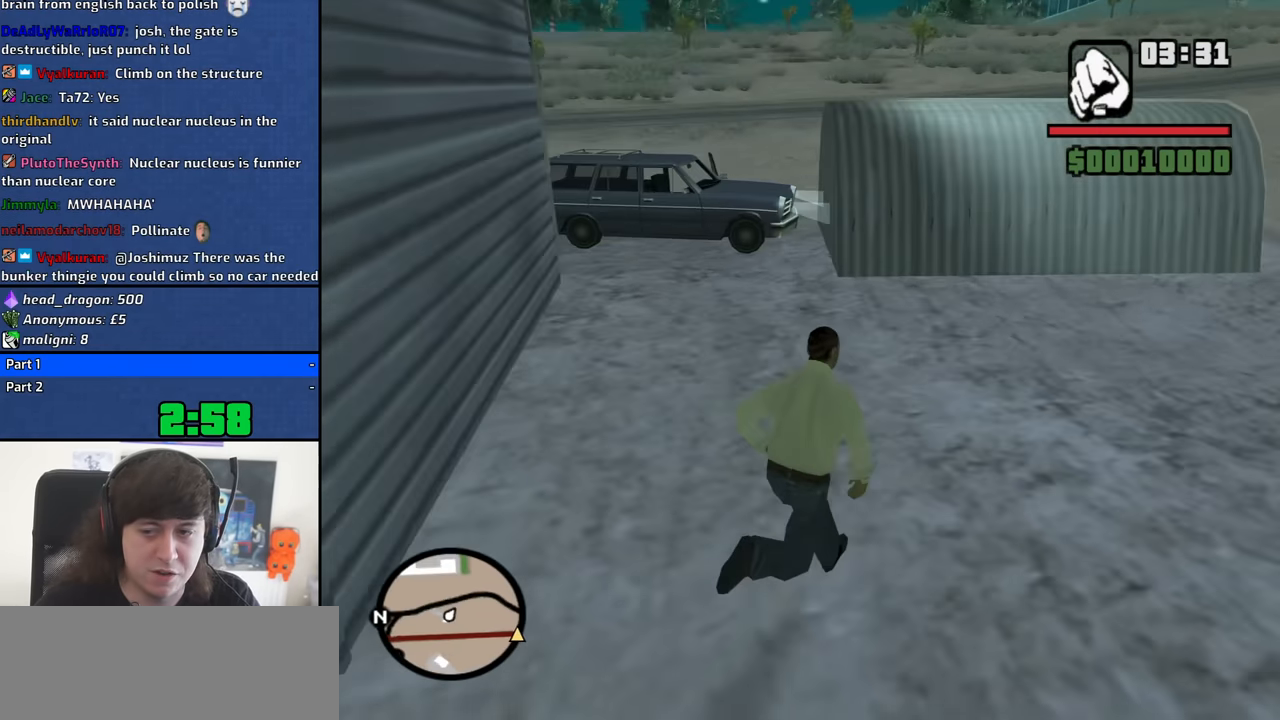
{"keys": ["space", "w"], "mouse": [], "events": [[84, "space", "down"], [167, "space", "up"], [267, "space", "down"], [350, "space", "up"], [450, "space", "down"]]}
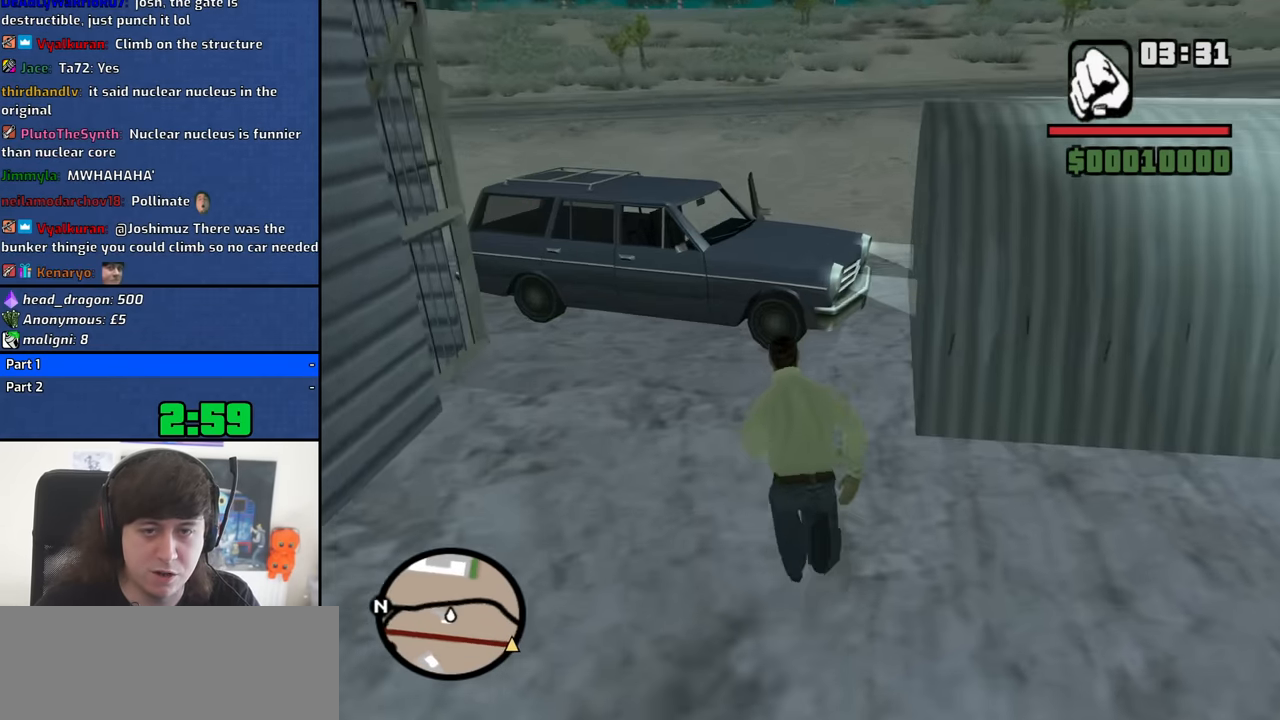
{"keys": ["a", "w"], "mouse": [], "events": [[50, "space", "up"], [184, "space", "down"], [234, "space", "up"], [367, "space", "down"], [417, "a", "down"], [467, "space", "up"]]}
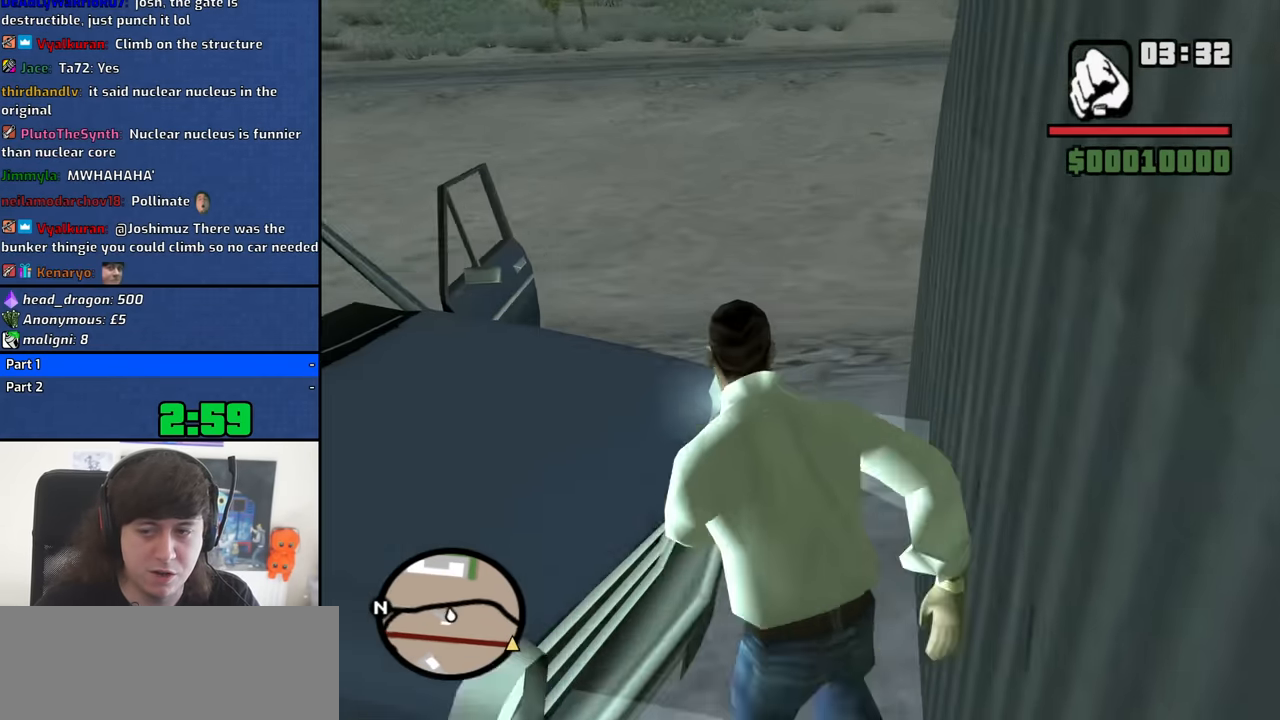
{"keys": [], "mouse": [], "events": [[100, "space", "down"], [150, "space", "up"], [300, "space", "down"], [384, "f", "down"], [434, "space", "up"], [484, "a", "up"], [484, "f", "up"], [484, "w", "up"]]}
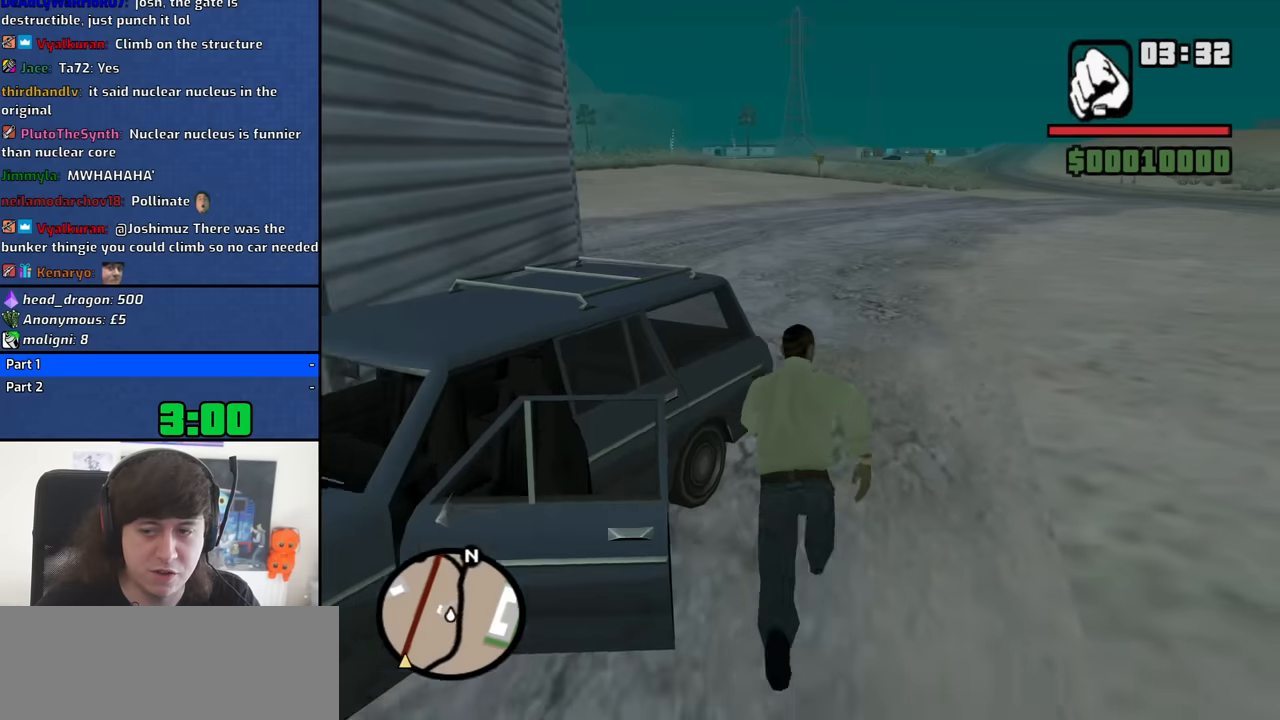
{"keys": [], "mouse": [], "events": [[84, "f", "down"], [167, "f", "up"], [267, "f", "down"], [367, "f", "up"]]}